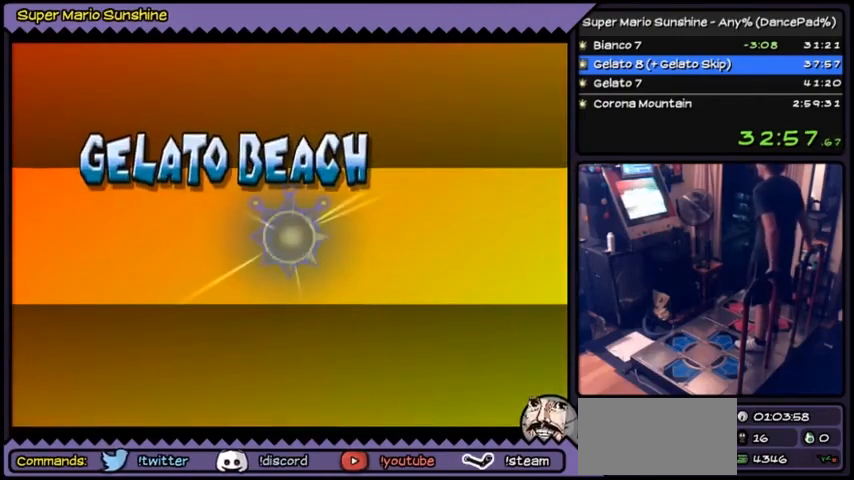
Gameplay with a controller (Nintendo layout); each line is a JSON object with the inputs held at the frame after it. "events" lists button and stick changes between this image and that frame as [ms after this image, input, new state], when the widget could be followed in between. Not read: DPAD_UP L3 R3.
{"buttons": [], "events": [[467, "A", "down"], [500, "A", "up"]]}
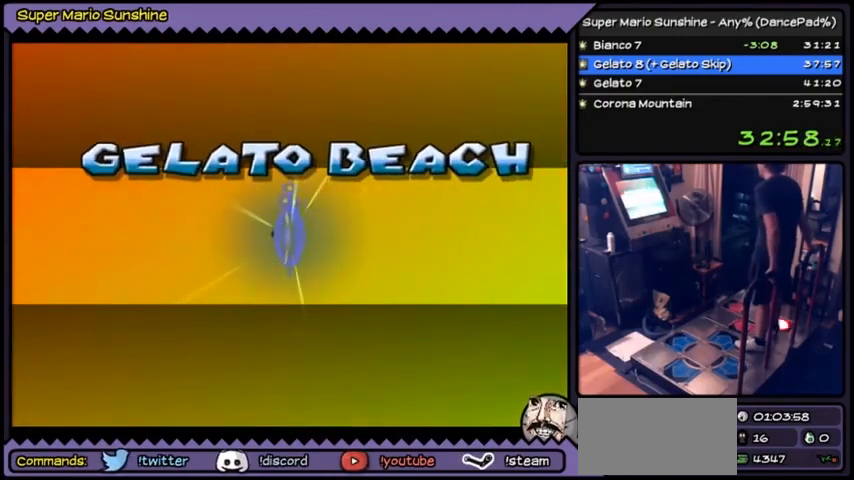
{"buttons": [], "events": [[34, "A", "down"], [234, "A", "up"], [367, "A", "down"], [401, "A", "up"], [434, "A", "down"], [501, "A", "up"]]}
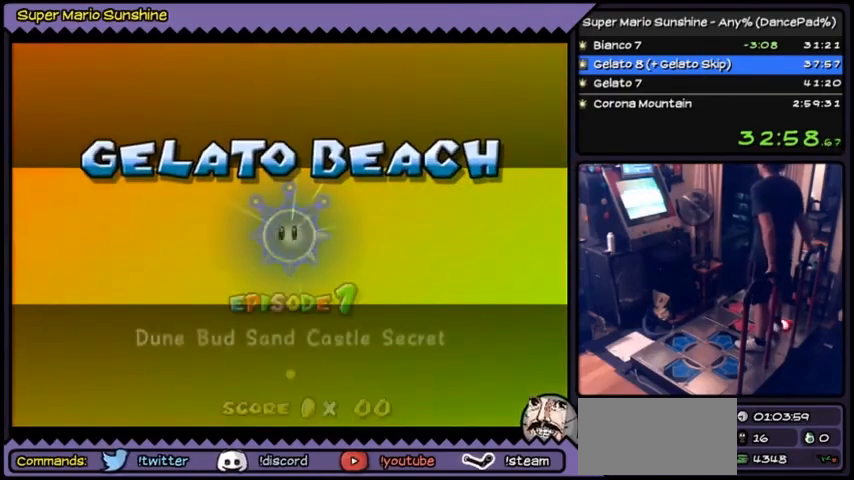
{"buttons": ["A"], "events": [[67, "A", "down"], [233, "A", "up"], [267, "A", "down"]]}
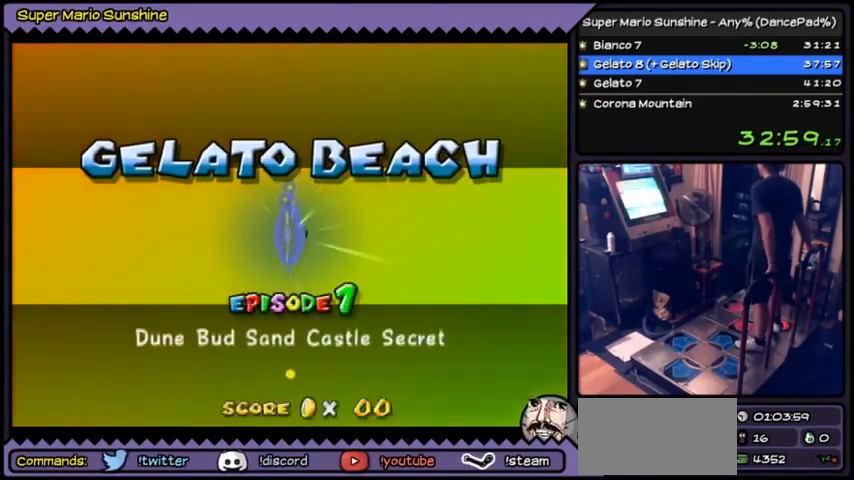
{"buttons": ["A"], "events": [[134, "A", "up"], [167, "A", "down"]]}
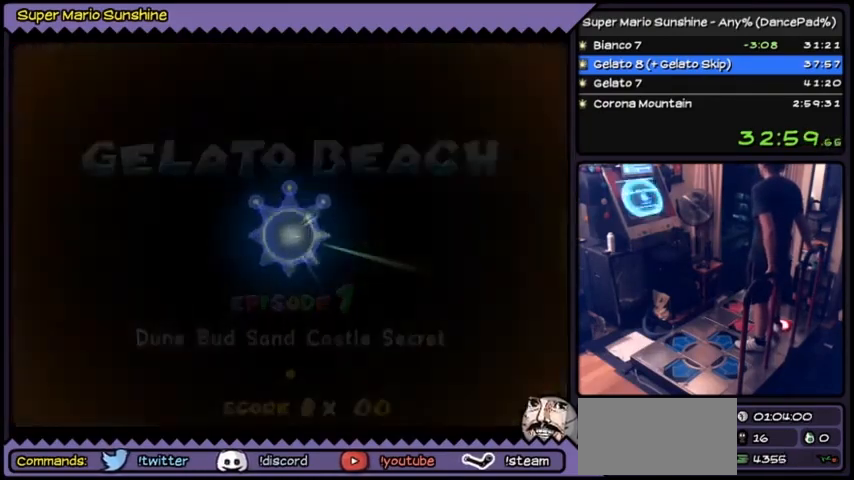
{"buttons": ["A"], "events": [[334, "A", "up"], [367, "A", "down"]]}
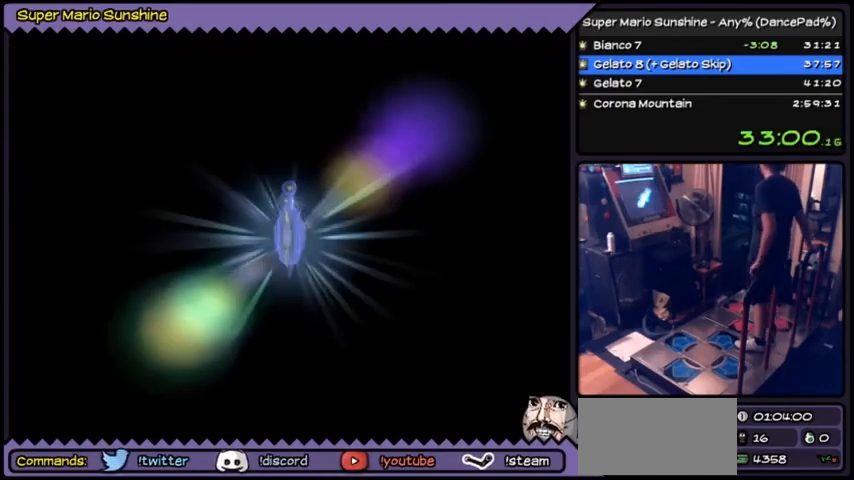
{"buttons": [], "events": [[34, "A", "up"]]}
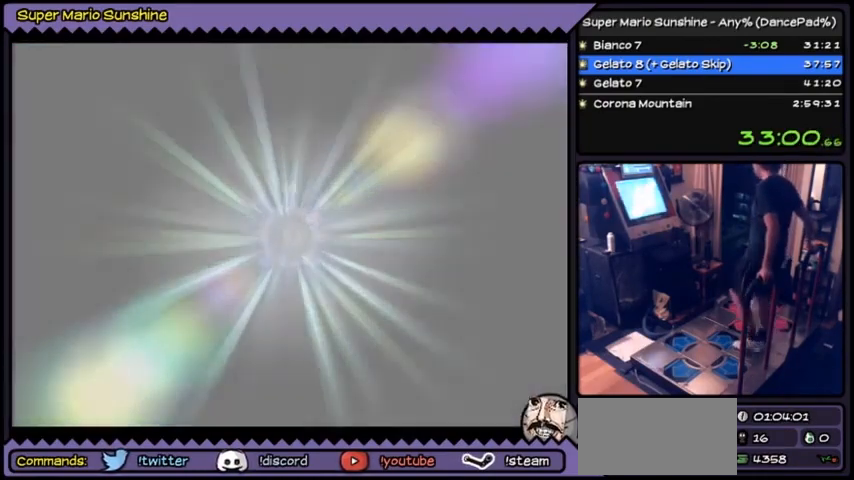
{"buttons": [], "events": []}
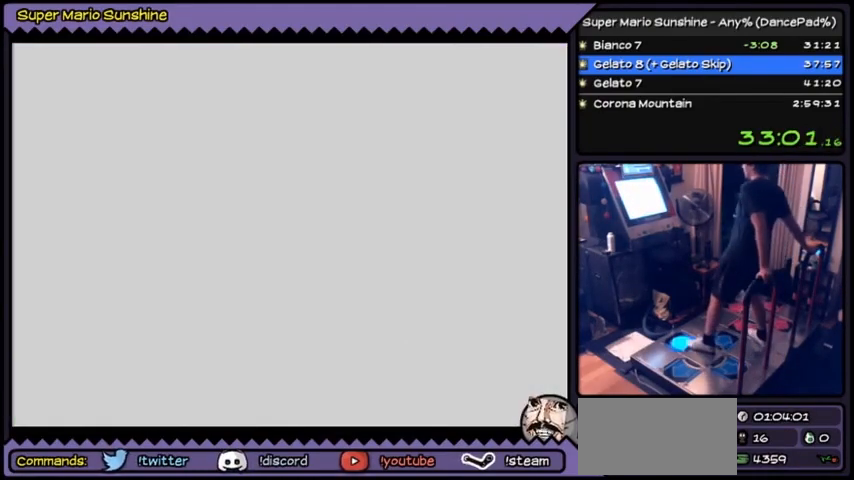
{"buttons": [], "events": []}
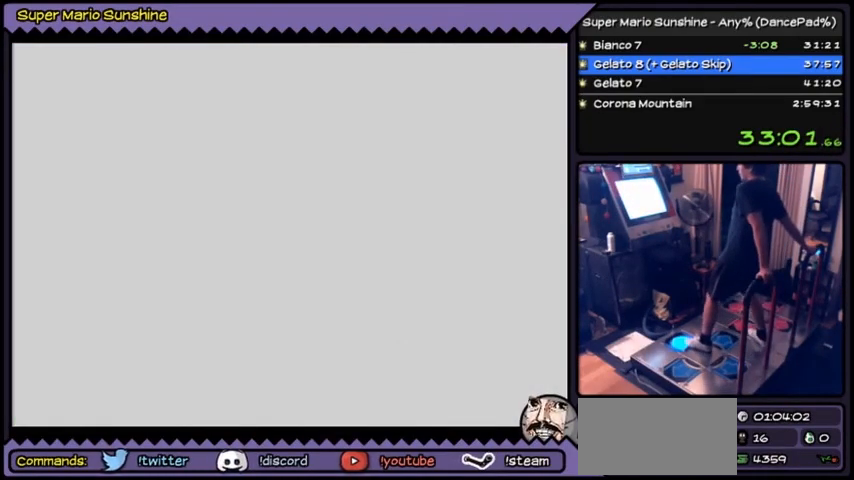
{"buttons": [], "events": []}
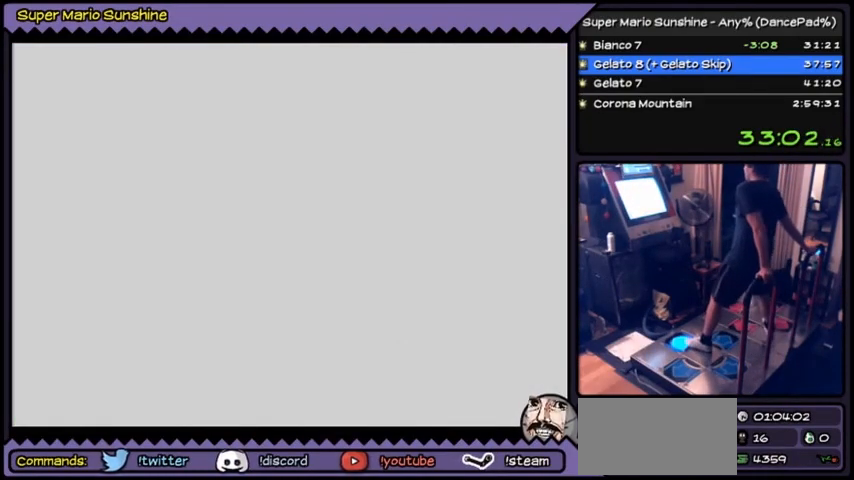
{"buttons": [], "events": []}
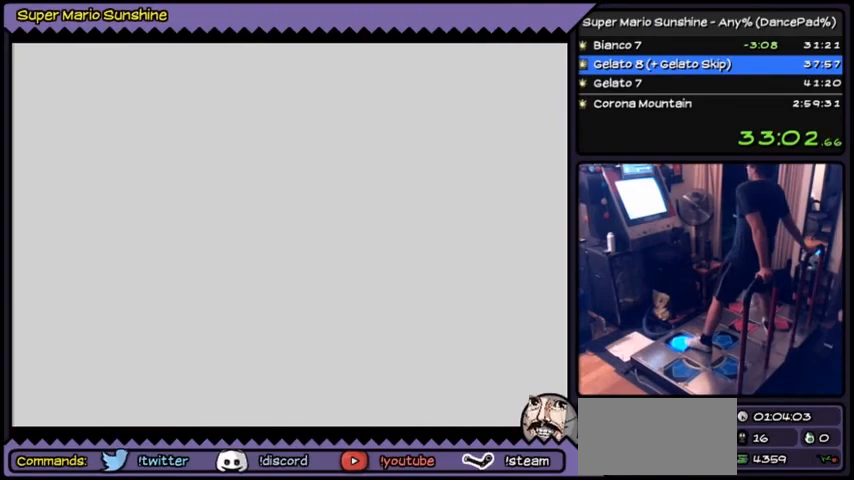
{"buttons": [], "events": []}
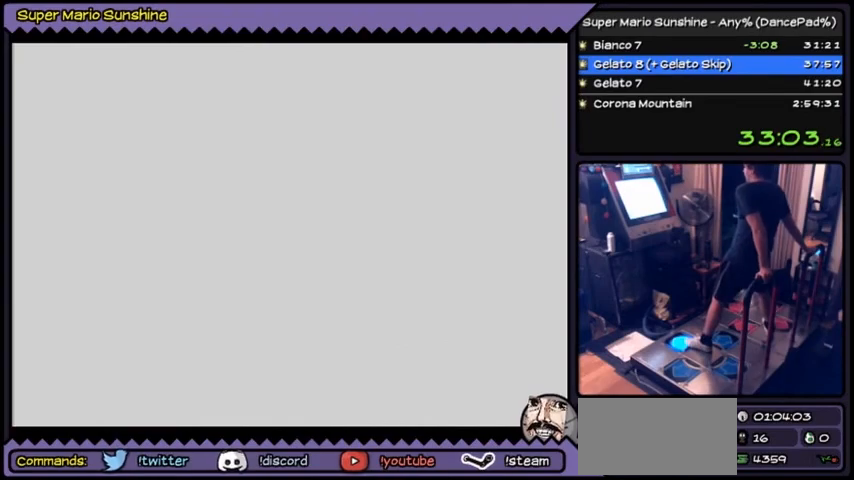
{"buttons": [], "events": []}
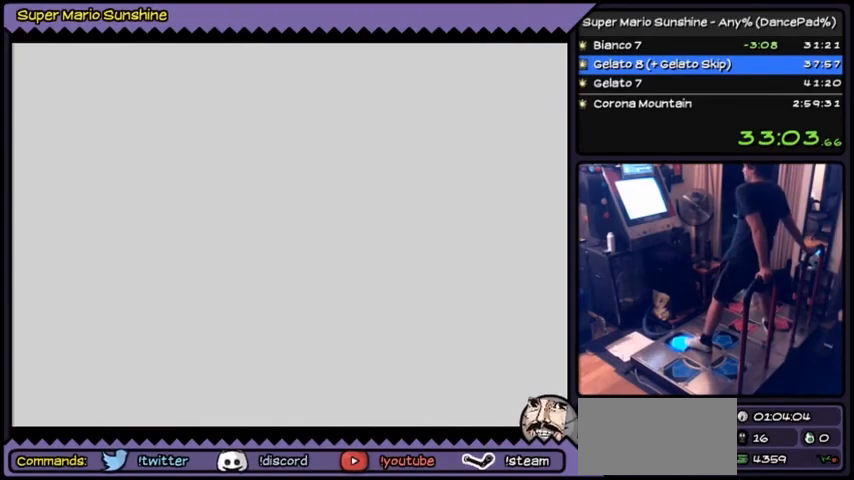
{"buttons": [], "events": []}
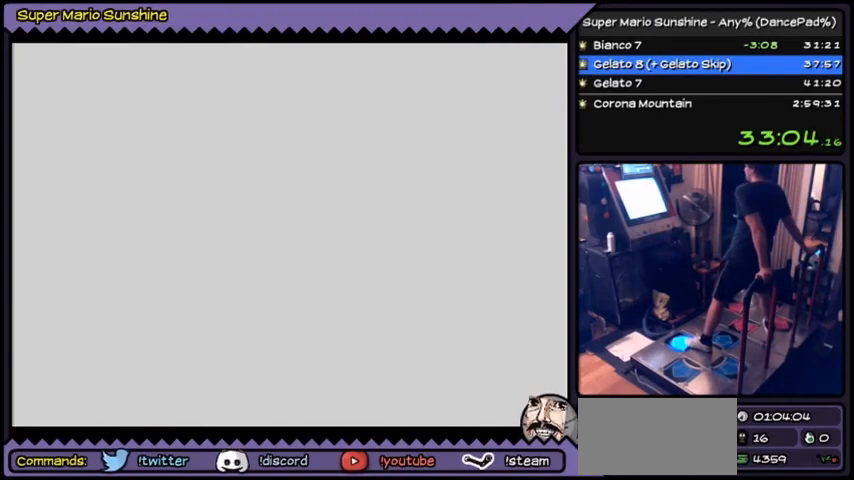
{"buttons": ["A"], "events": [[134, "A", "down"], [401, "A", "up"], [501, "A", "down"]]}
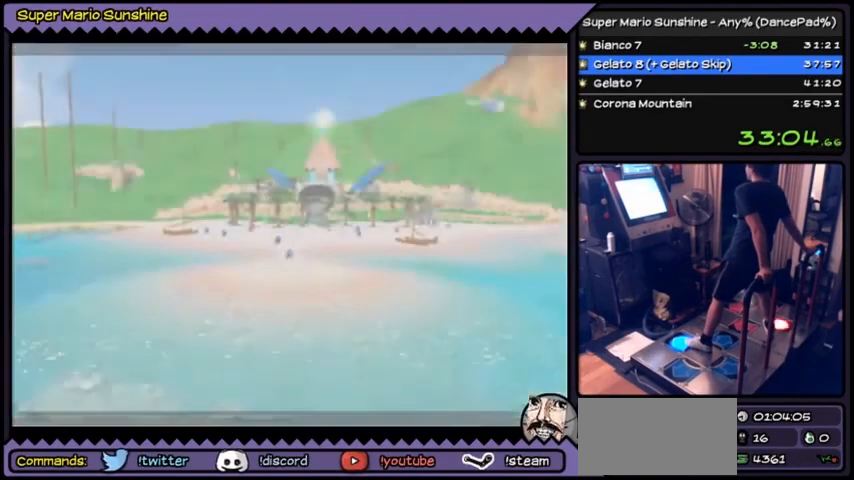
{"buttons": ["A"], "events": [[300, "A", "up"], [434, "A", "down"]]}
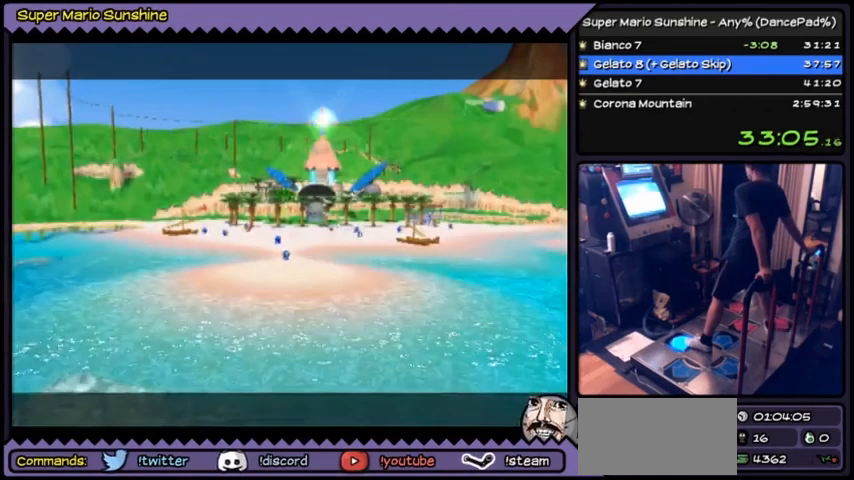
{"buttons": [], "events": [[401, "A", "up"]]}
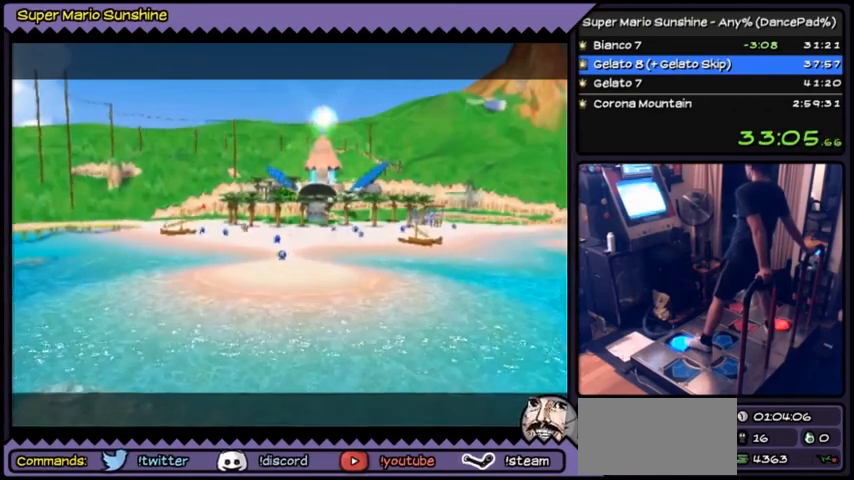
{"buttons": ["A"], "events": [[33, "A", "down"], [67, "A", "up"], [100, "A", "down"], [200, "A", "up"], [233, "A", "down"]]}
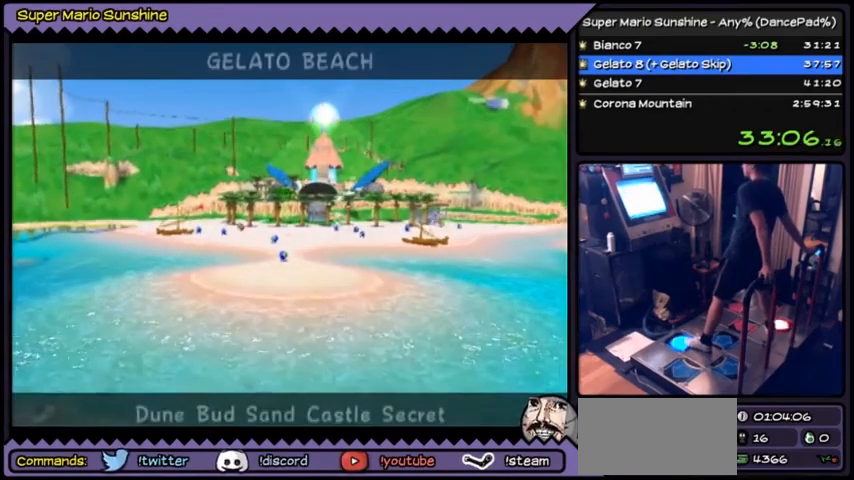
{"buttons": ["A"], "events": [[100, "A", "up"], [167, "A", "down"]]}
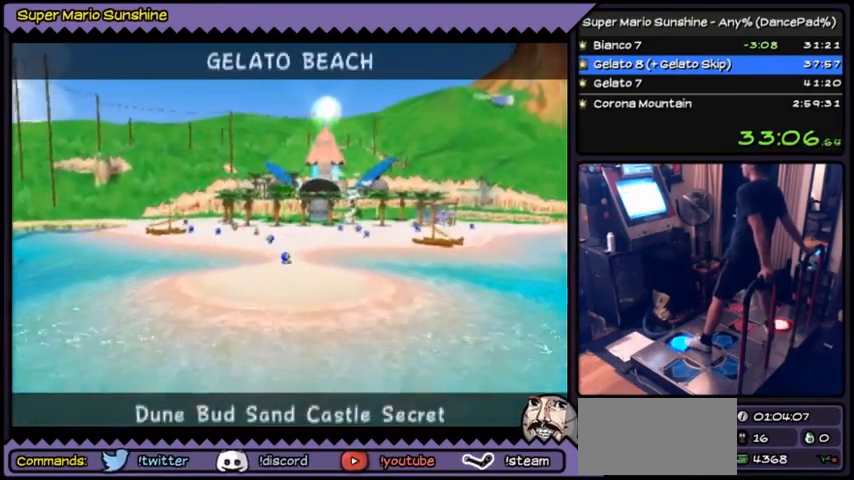
{"buttons": ["A"], "events": [[100, "A", "up"], [233, "A", "down"]]}
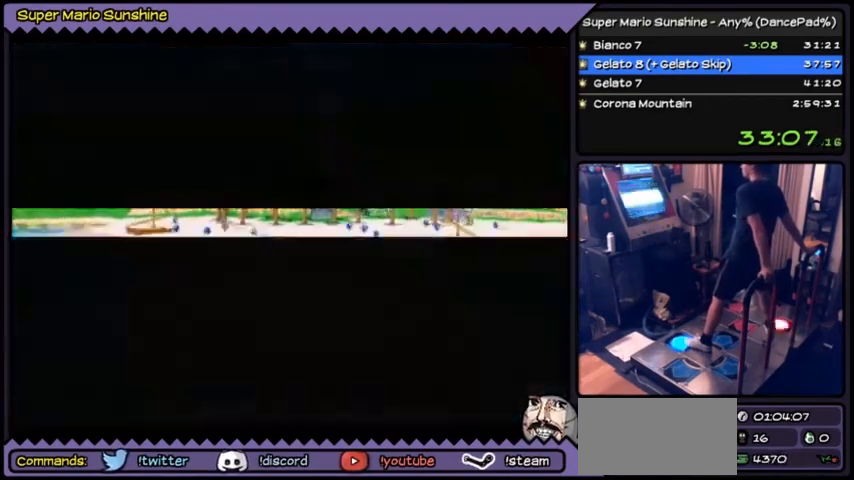
{"buttons": [], "events": [[100, "A", "up"], [134, "A", "down"], [434, "A", "up"]]}
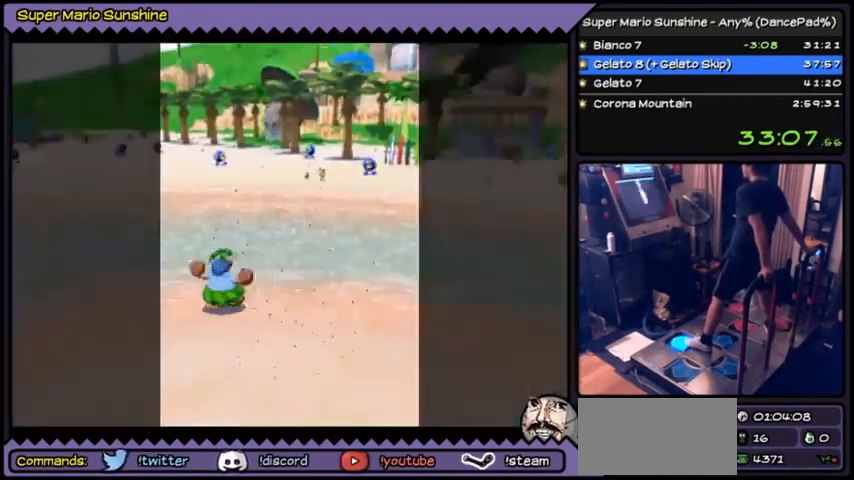
{"buttons": [], "events": []}
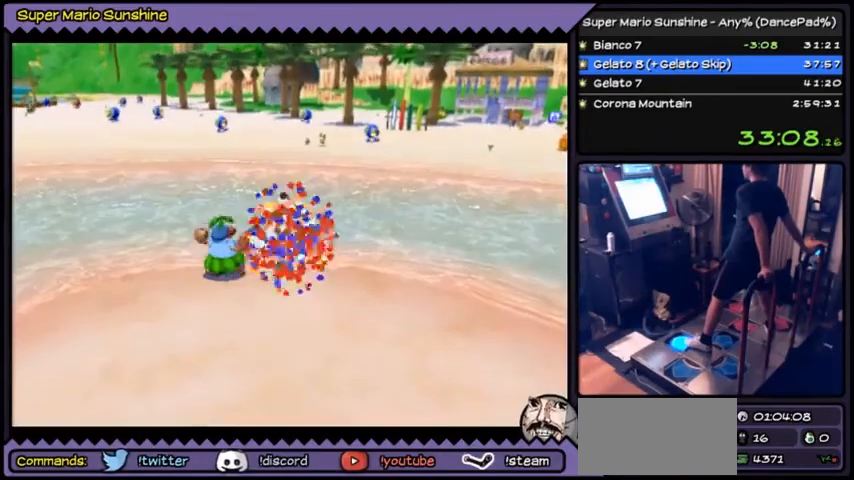
{"buttons": [], "events": []}
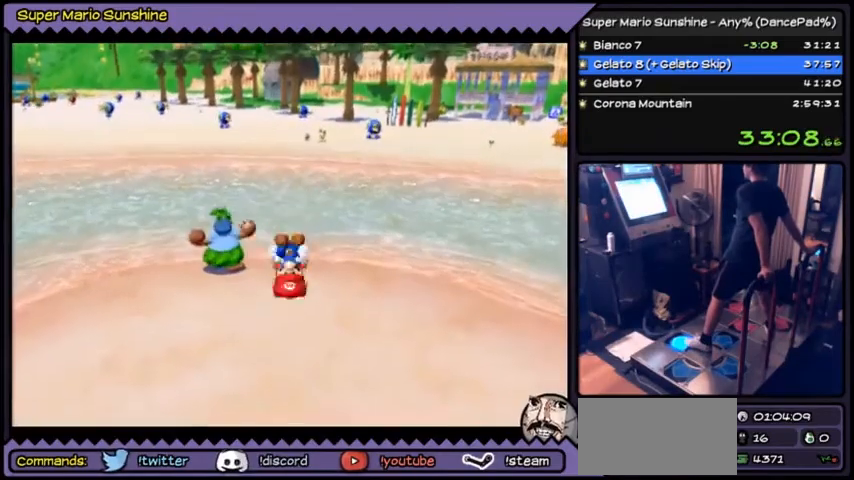
{"buttons": [], "events": []}
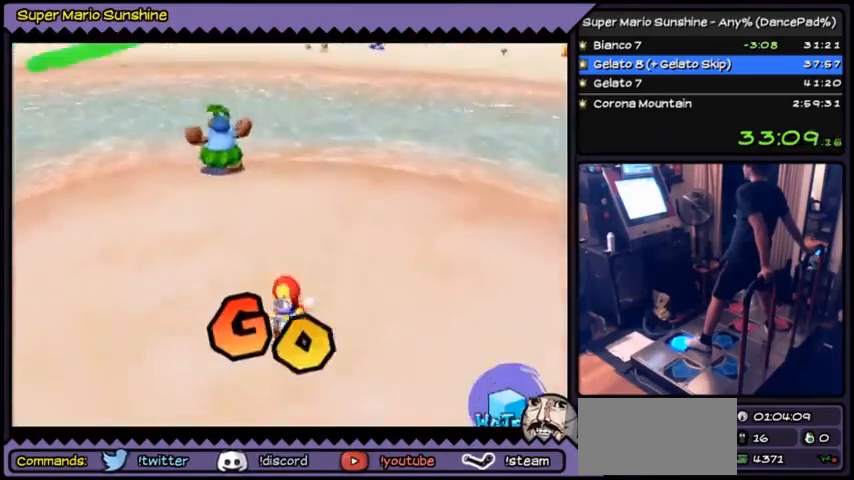
{"buttons": [], "events": [[434, "A", "down"], [468, "A", "up"]]}
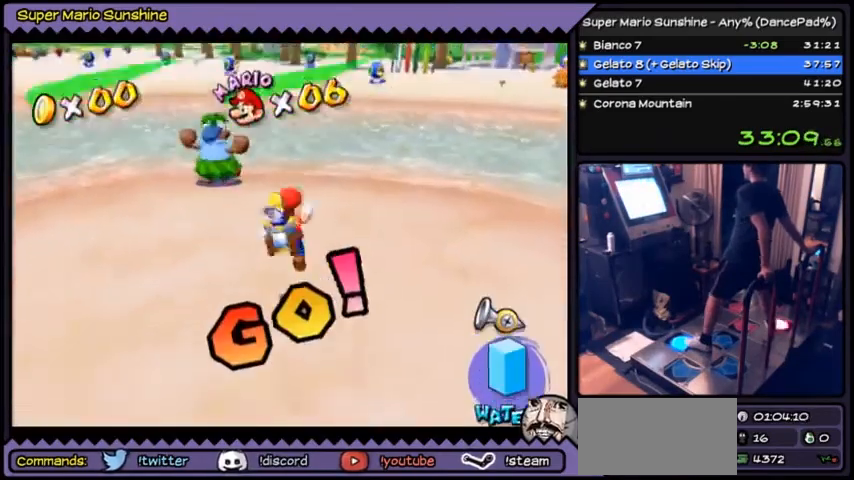
{"buttons": ["B"], "events": [[33, "A", "down"], [233, "A", "up"], [334, "B", "down"]]}
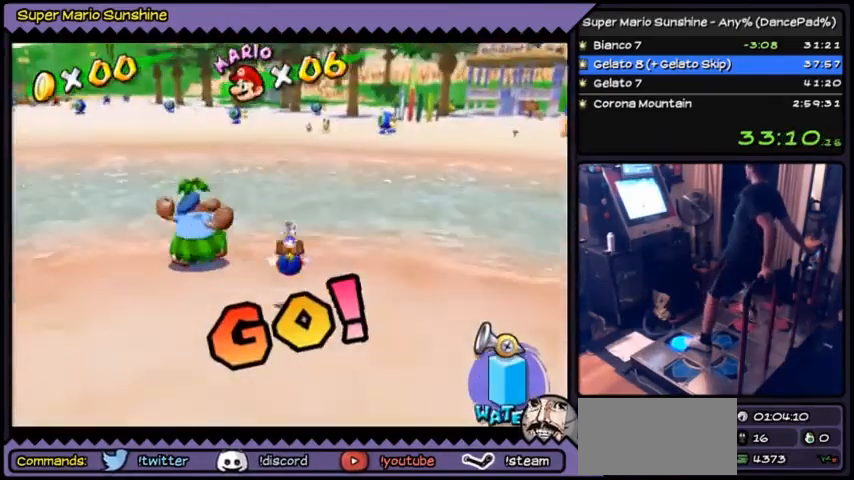
{"buttons": ["A"], "events": [[134, "B", "up"], [267, "A", "down"]]}
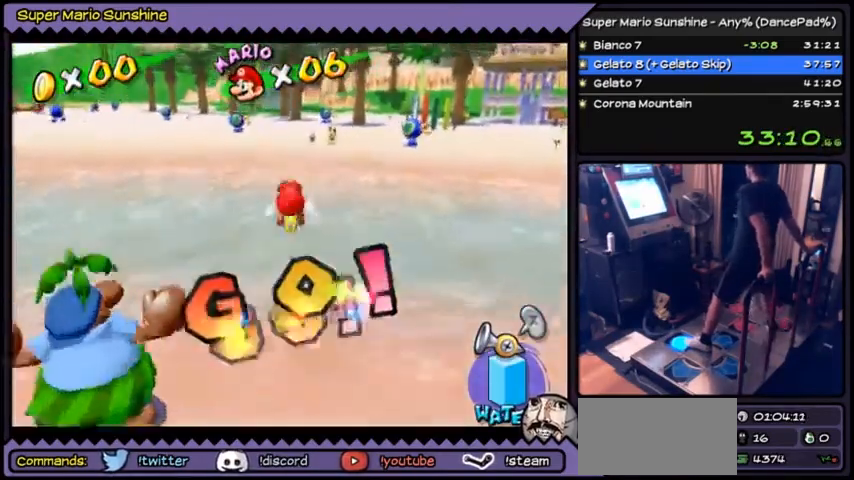
{"buttons": ["A"], "events": [[67, "A", "up"], [500, "A", "down"]]}
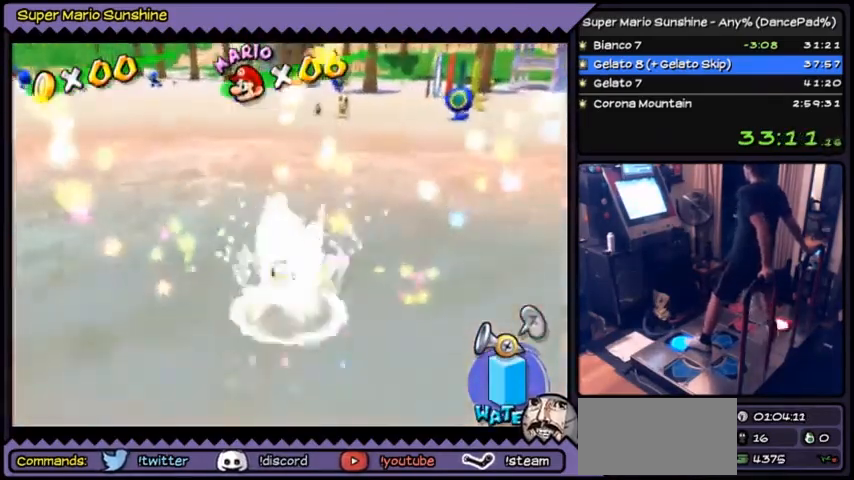
{"buttons": [], "events": [[468, "A", "up"]]}
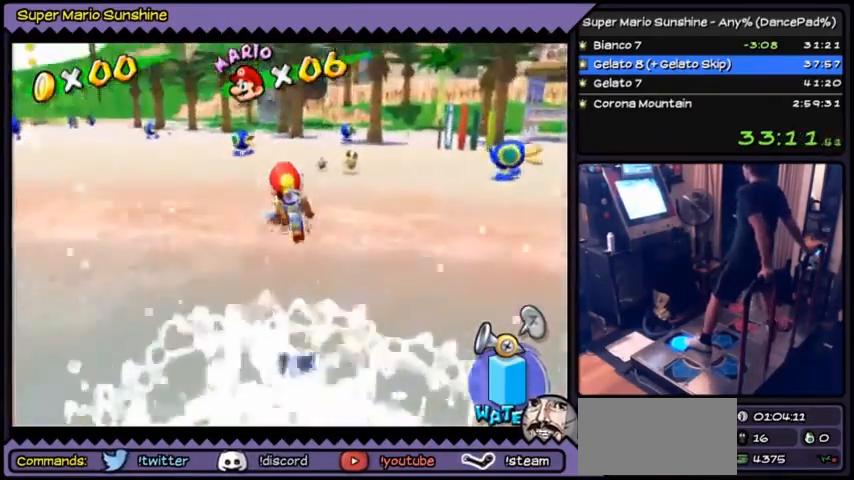
{"buttons": ["A"], "events": [[300, "A", "down"]]}
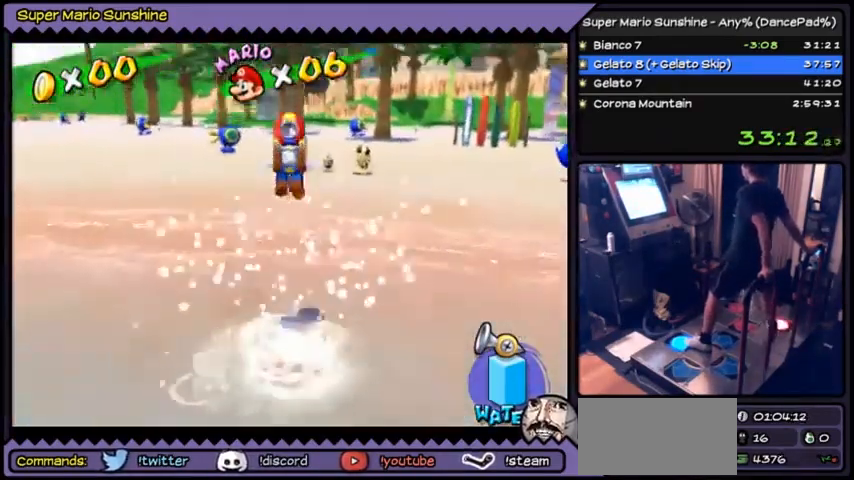
{"buttons": [], "events": [[267, "A", "up"], [434, "B", "down"], [468, "B", "up"]]}
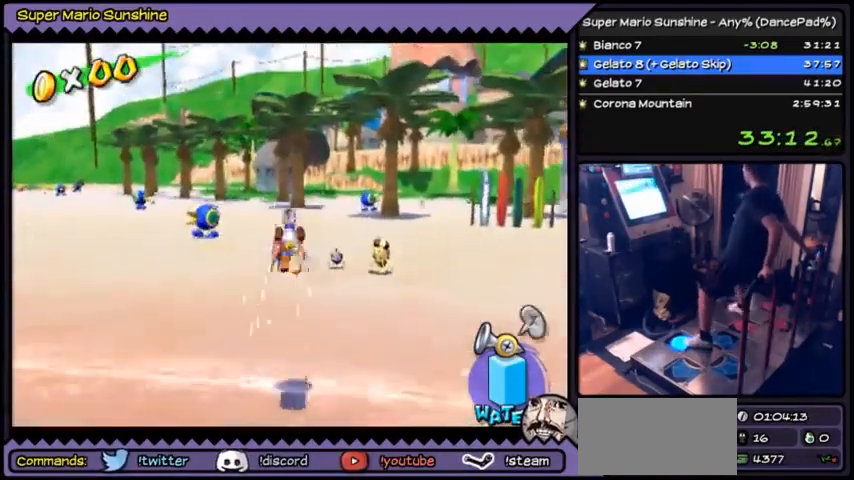
{"buttons": [], "events": [[33, "B", "down"], [167, "B", "up"]]}